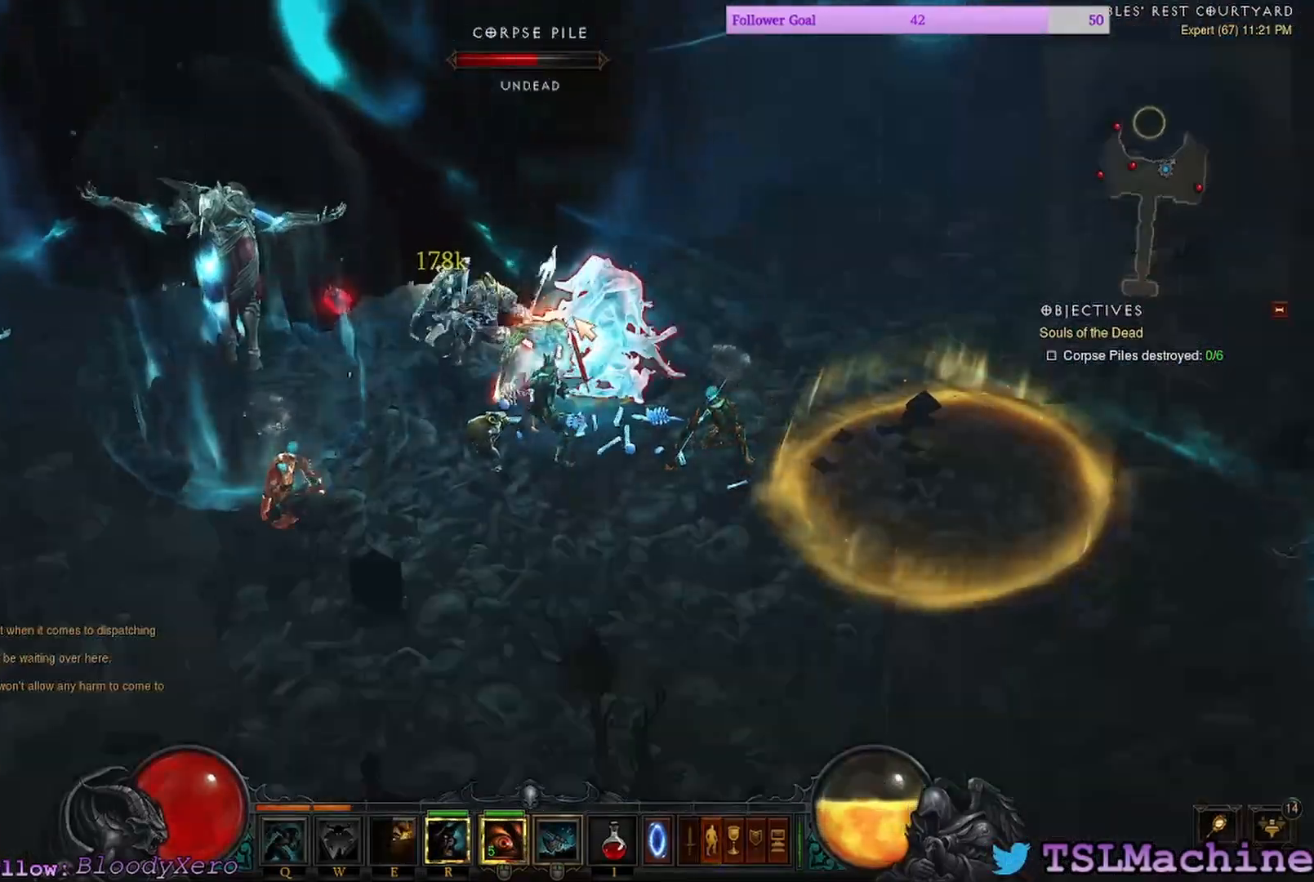
Gameplay with keyboard and mouse; each line is a JSON object with the keys and mouse buttons held at the frame after it. "events" lists presses ("down") and releases ("up") of "2", "3", "4", "a", "alt", "c", "caps_lock", "ctrl", "d", "e", "escape", "f", "f1", "g", "q", "r", "s", "shift", "space", "tab", "tilde", "v", "w", "x", "z", "mouse_left", "mouse_wheel" and "mouse_right" between this image and that frame as [ms after this image, input, new state], when the widget could be followed in between. "mouse_left", "mouse_wheel", "mouse_right" = the "left", "wheel", "right" buttons of the "mouse" list. No other keys are recorded. "wheel" means that the mouse wheel is clicked or scrolled. Mouse movement is not recorded. Not read: 1.
{"keys": [], "mouse": ["left"], "events": []}
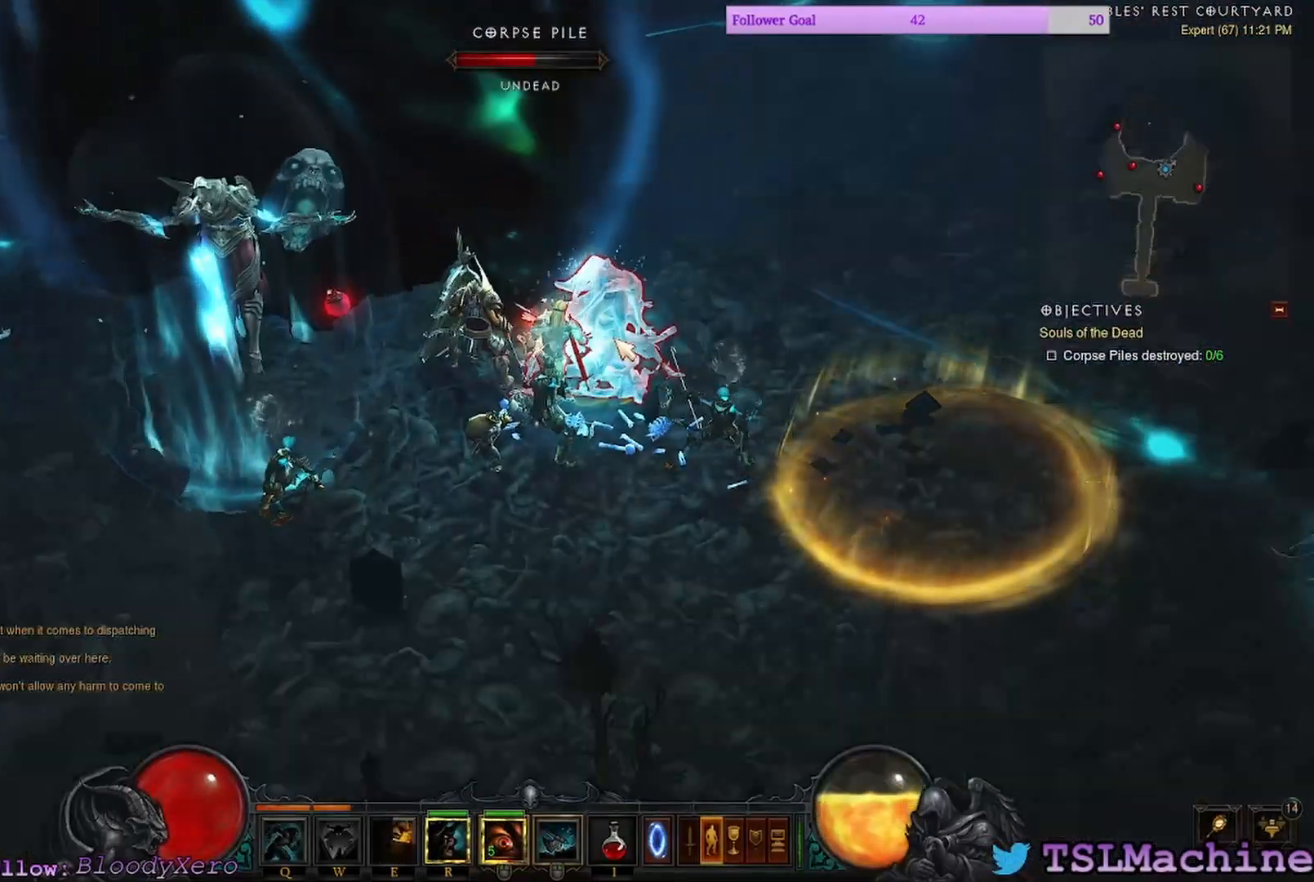
{"keys": [], "mouse": ["left"], "events": []}
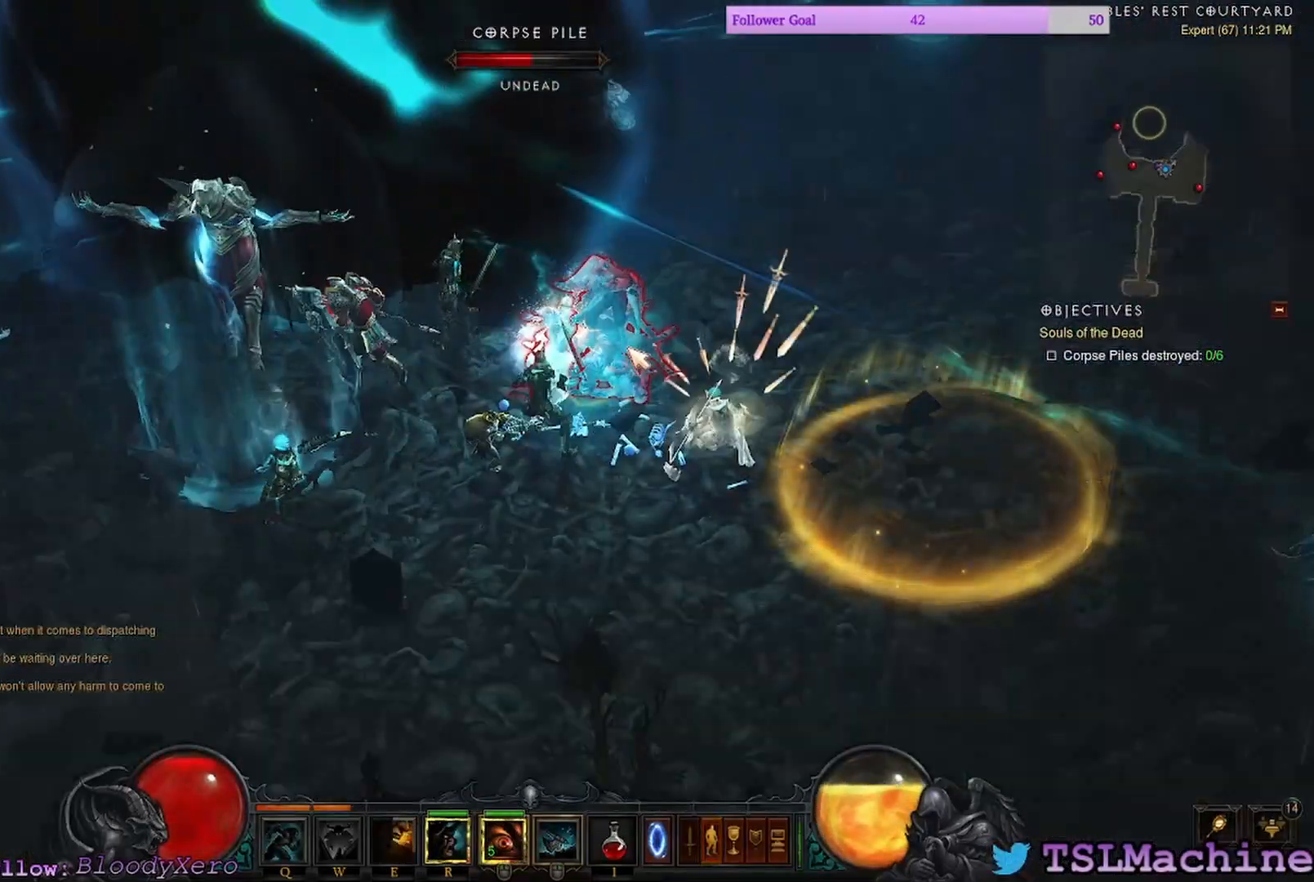
{"keys": [], "mouse": ["left"], "events": []}
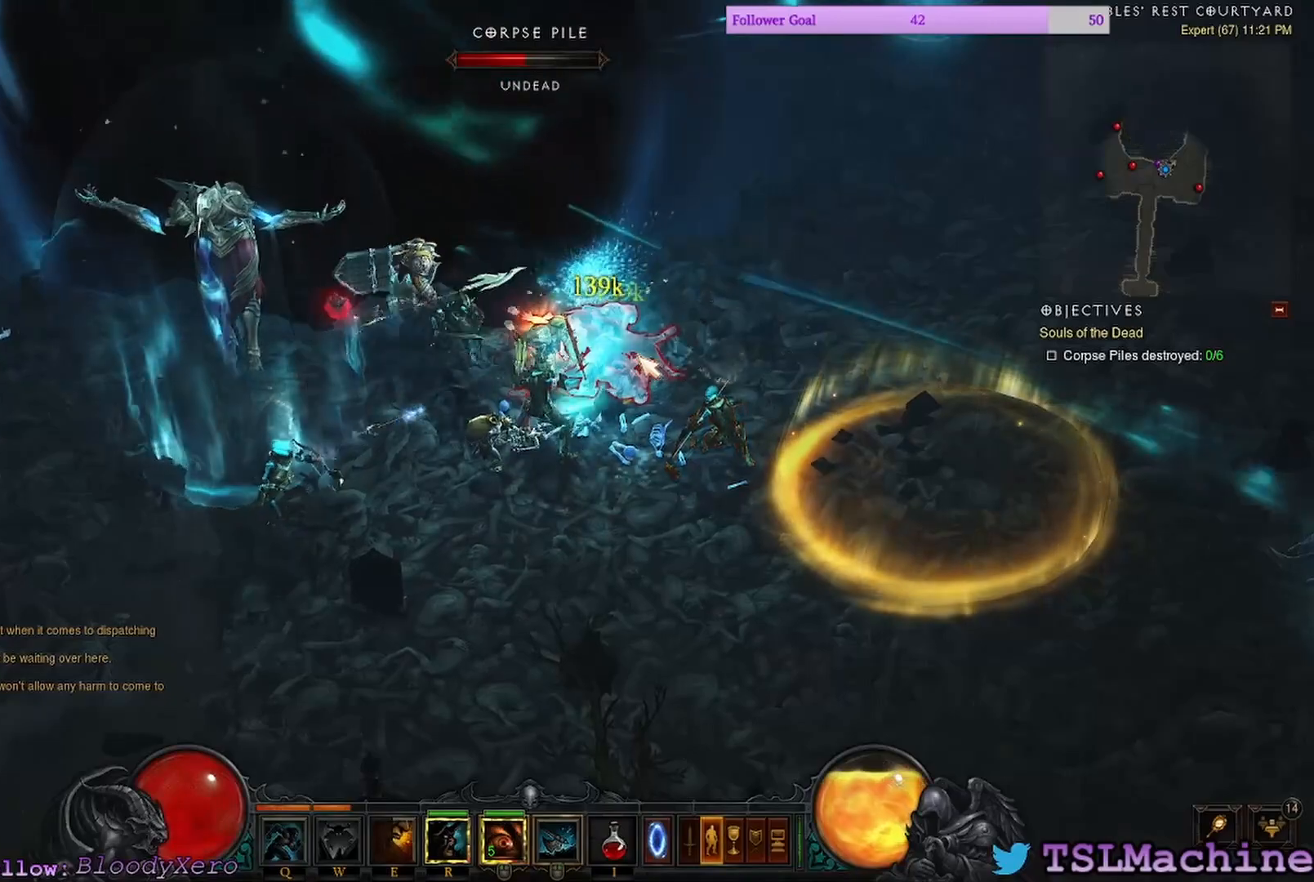
{"keys": [], "mouse": ["left"], "events": []}
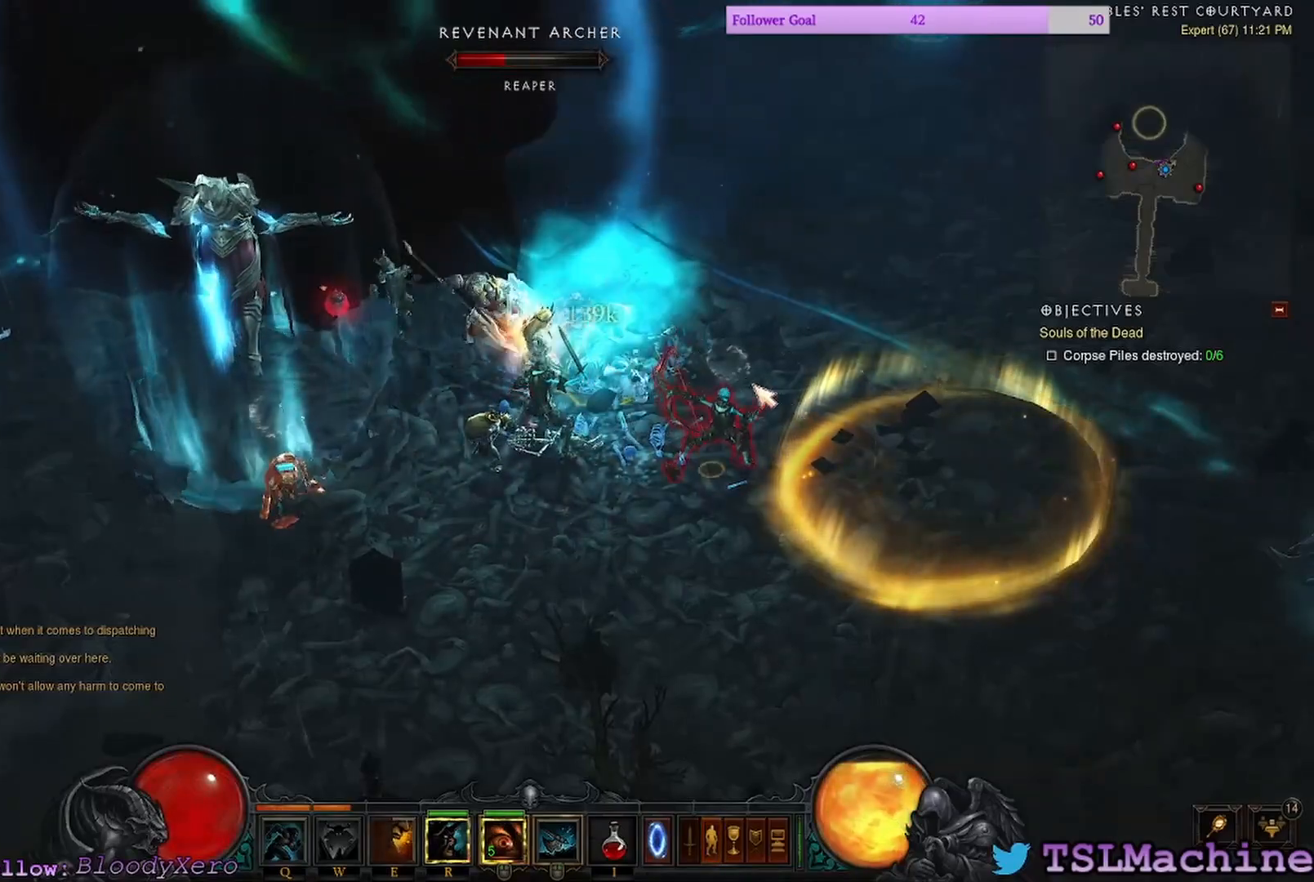
{"keys": [], "mouse": ["left"], "events": []}
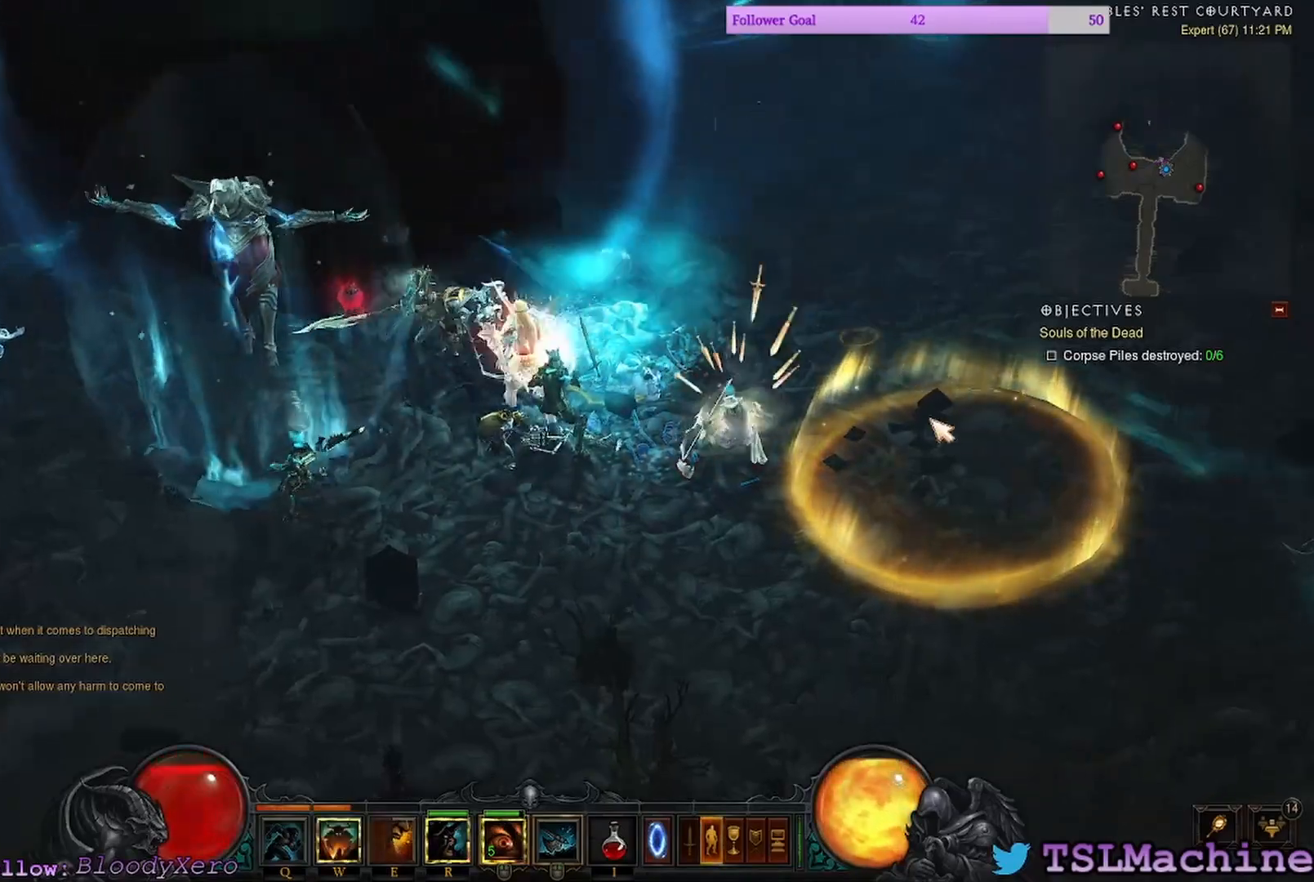
{"keys": [], "mouse": ["left"], "events": []}
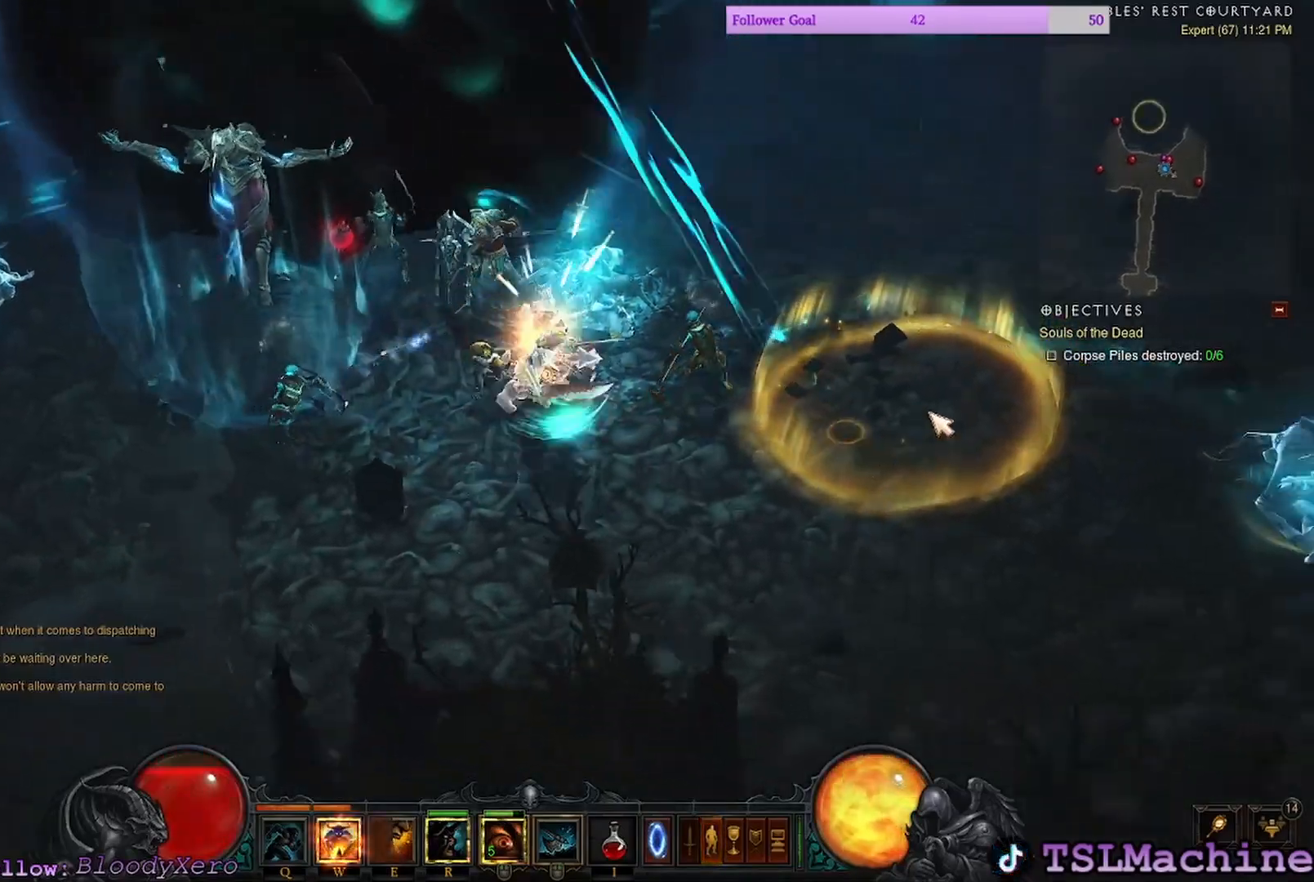
{"keys": [], "mouse": [], "events": [[300, "mouse_left", "up"]]}
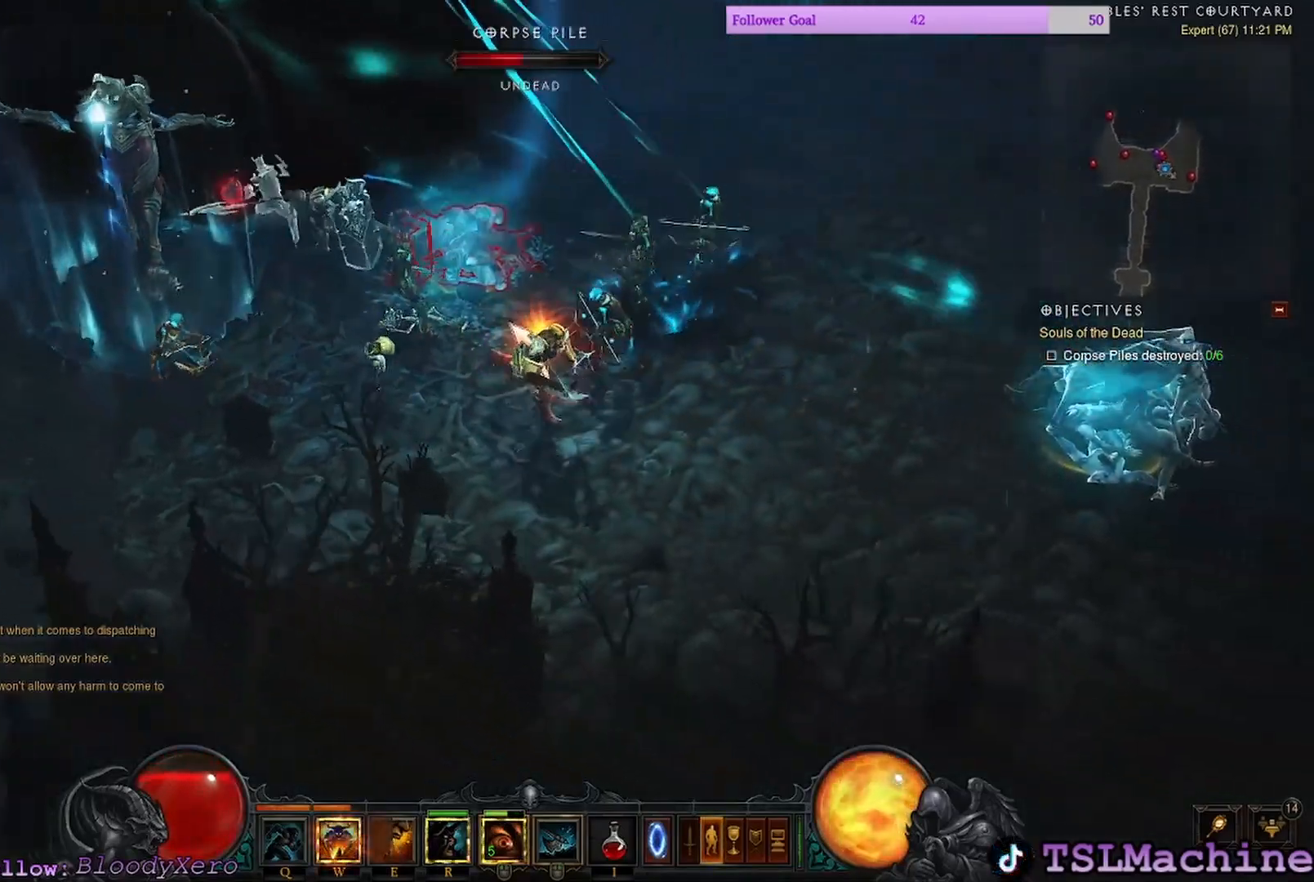
{"keys": [], "mouse": ["right"], "events": [[400, "mouse_right", "down"]]}
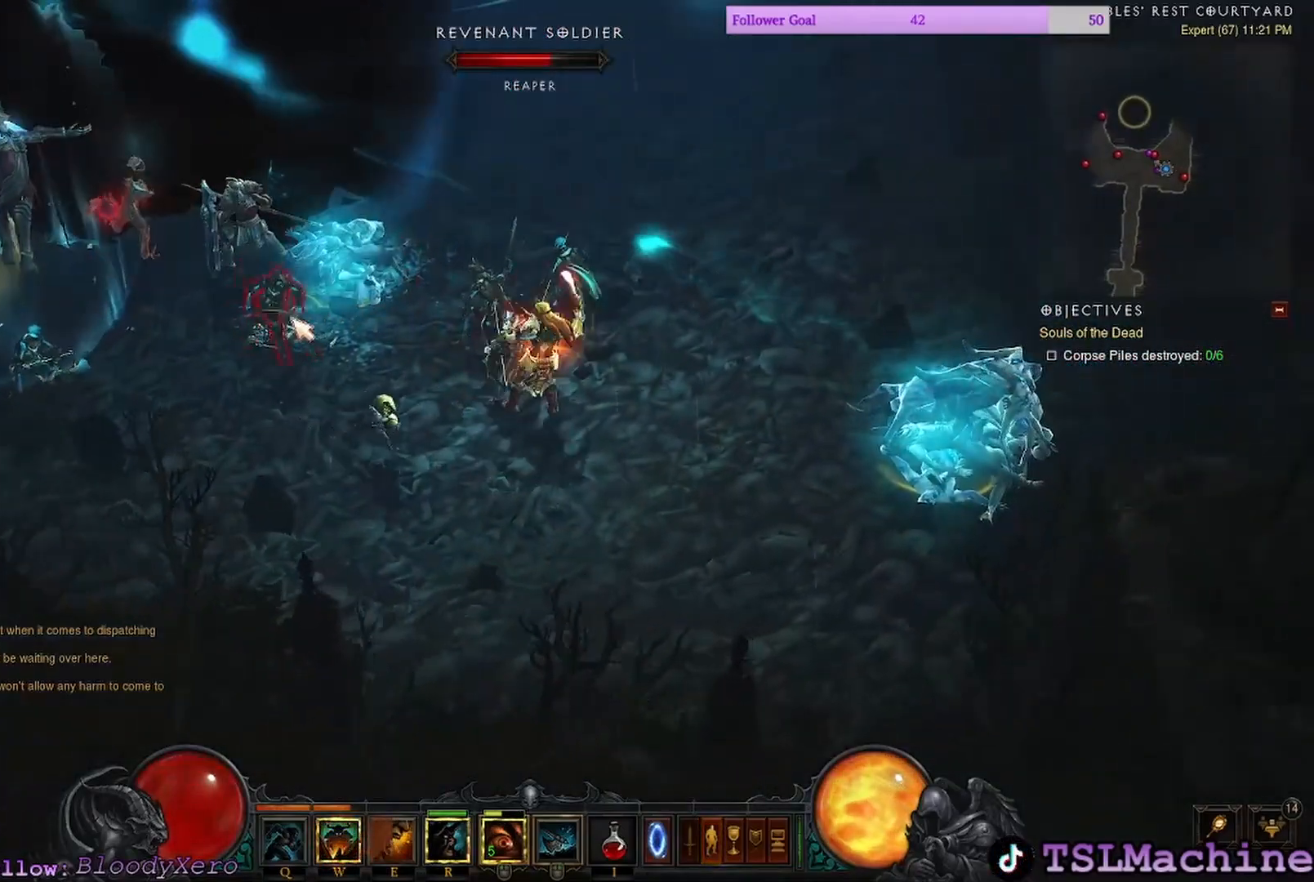
{"keys": [], "mouse": ["left"], "events": [[267, "mouse_right", "up"], [483, "mouse_left", "down"]]}
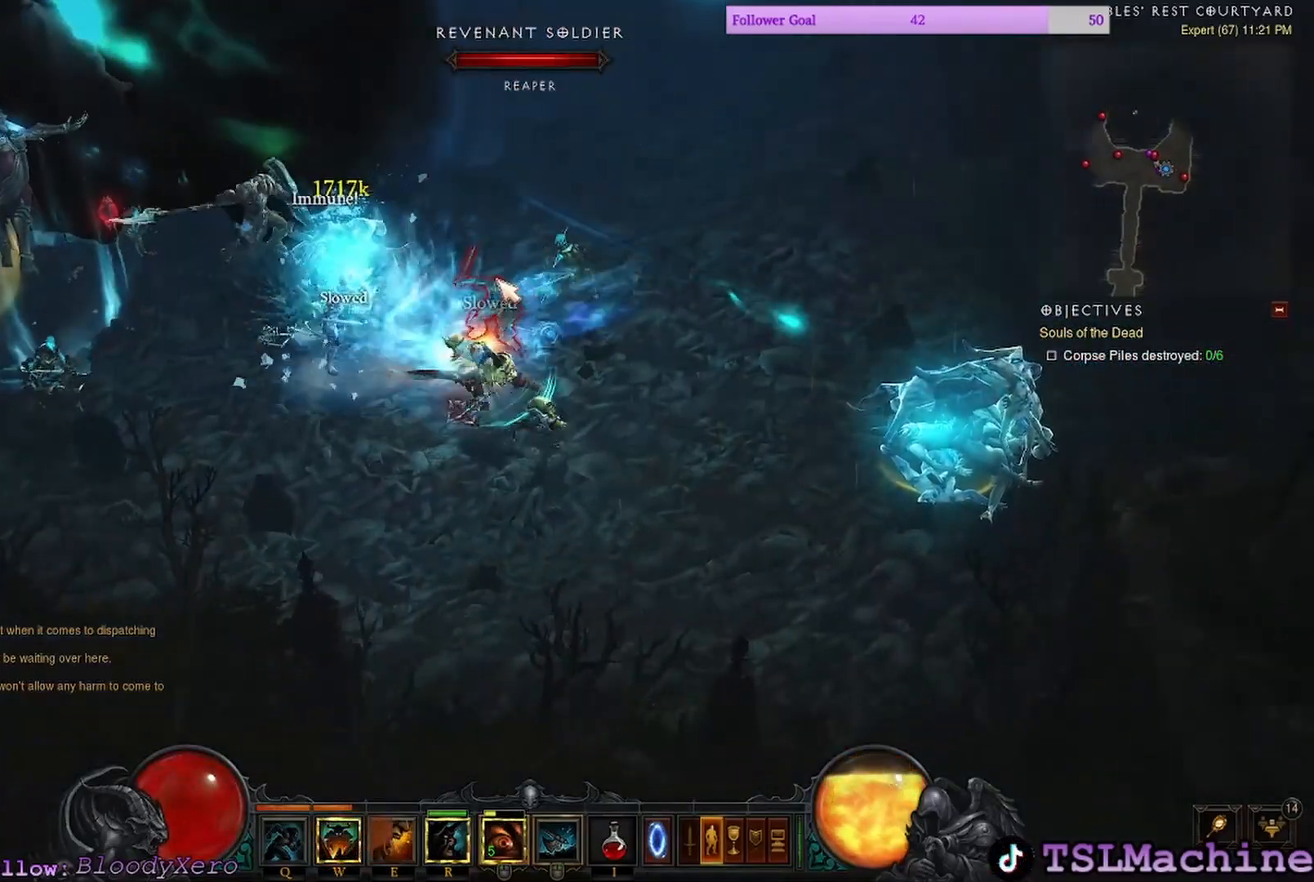
{"keys": [], "mouse": [], "events": [[433, "mouse_left", "up"]]}
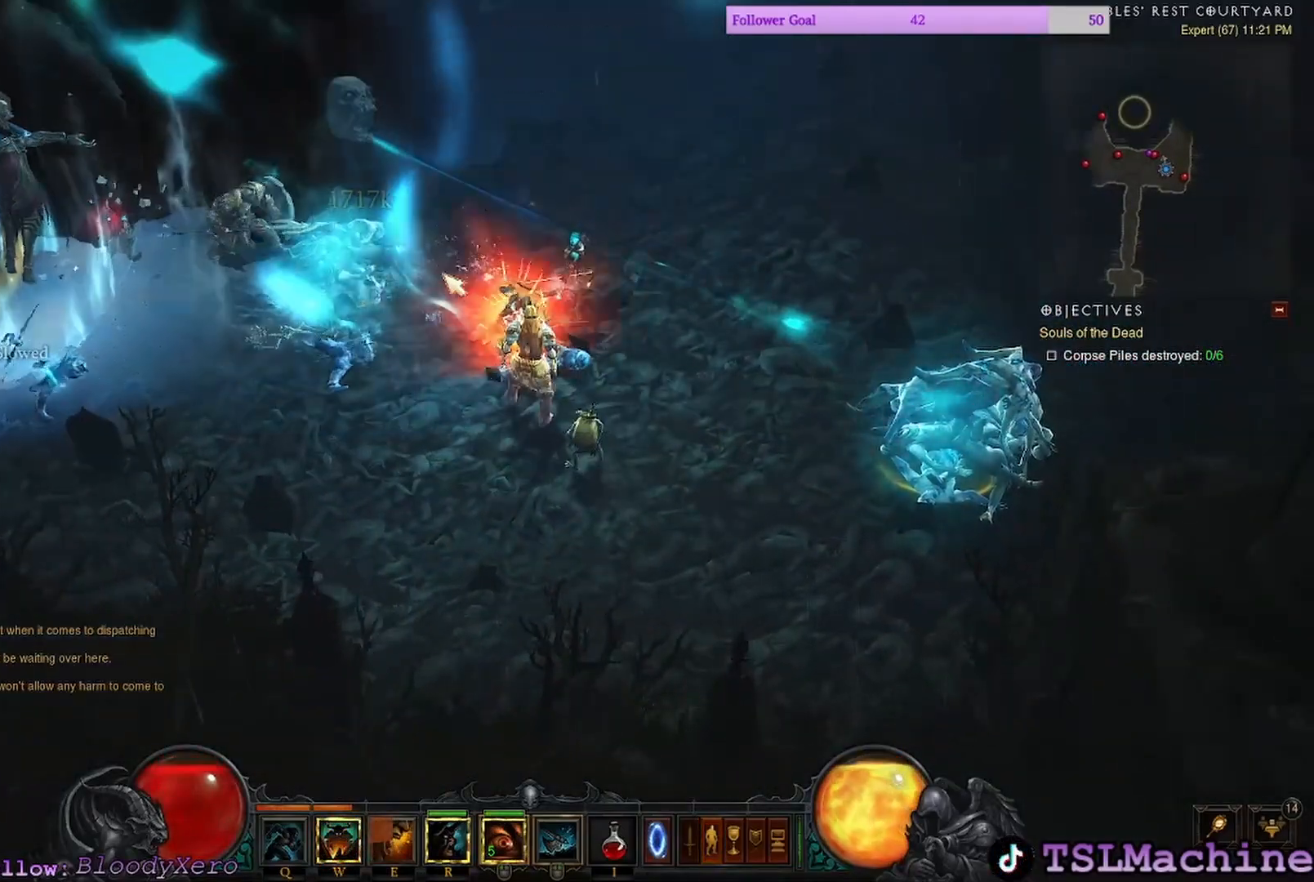
{"keys": [], "mouse": ["left"], "events": [[50, "mouse_left", "down"]]}
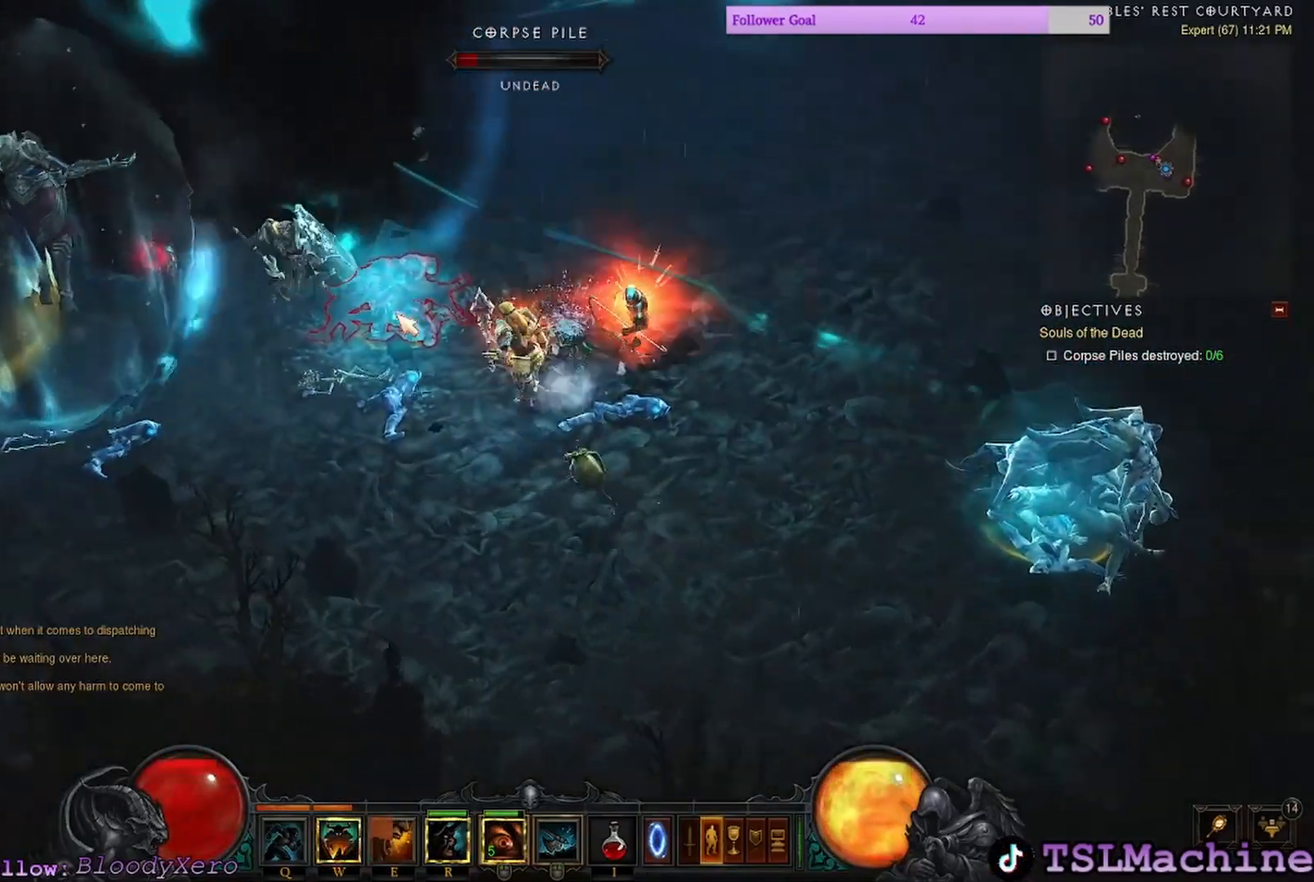
{"keys": [], "mouse": ["left"], "events": []}
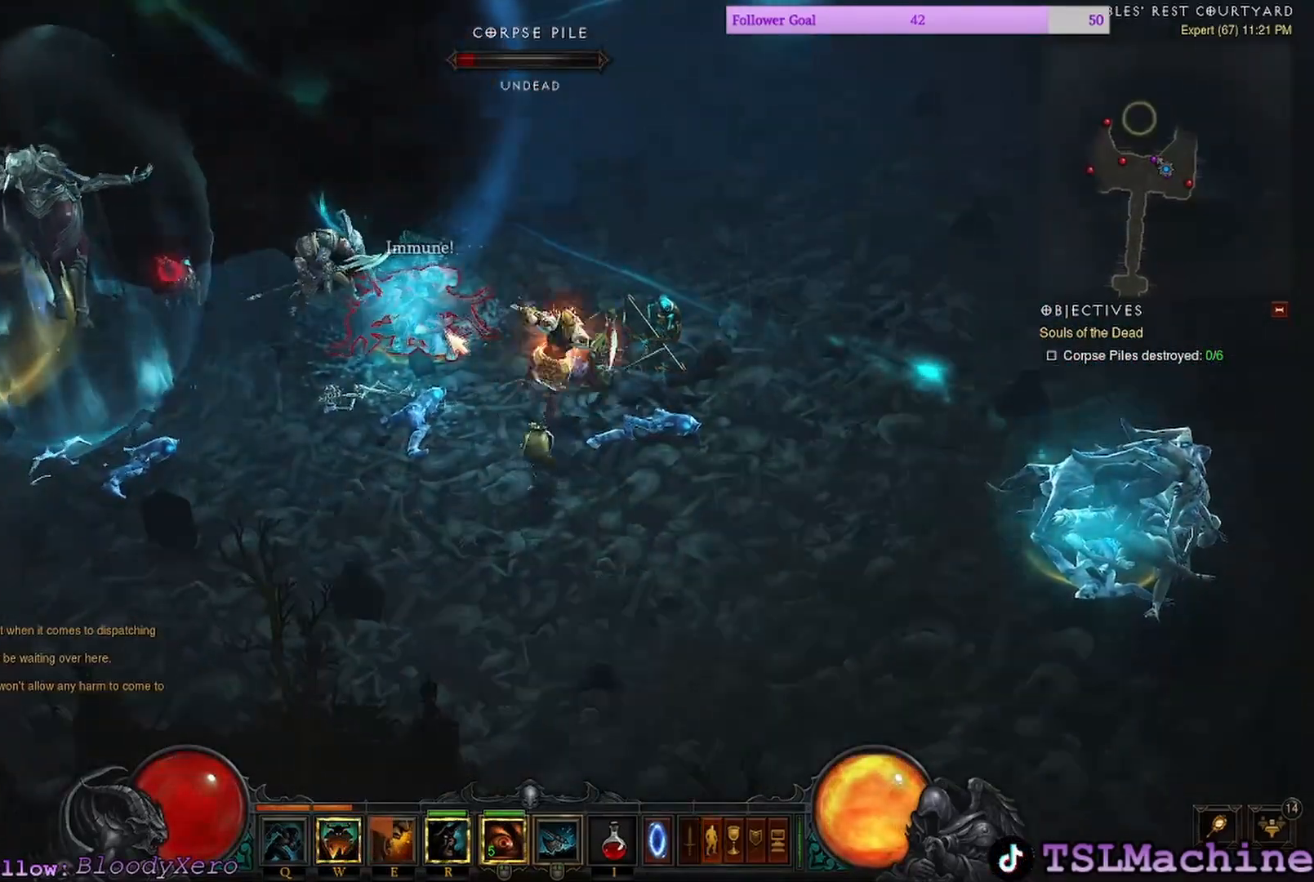
{"keys": [], "mouse": ["left"], "events": []}
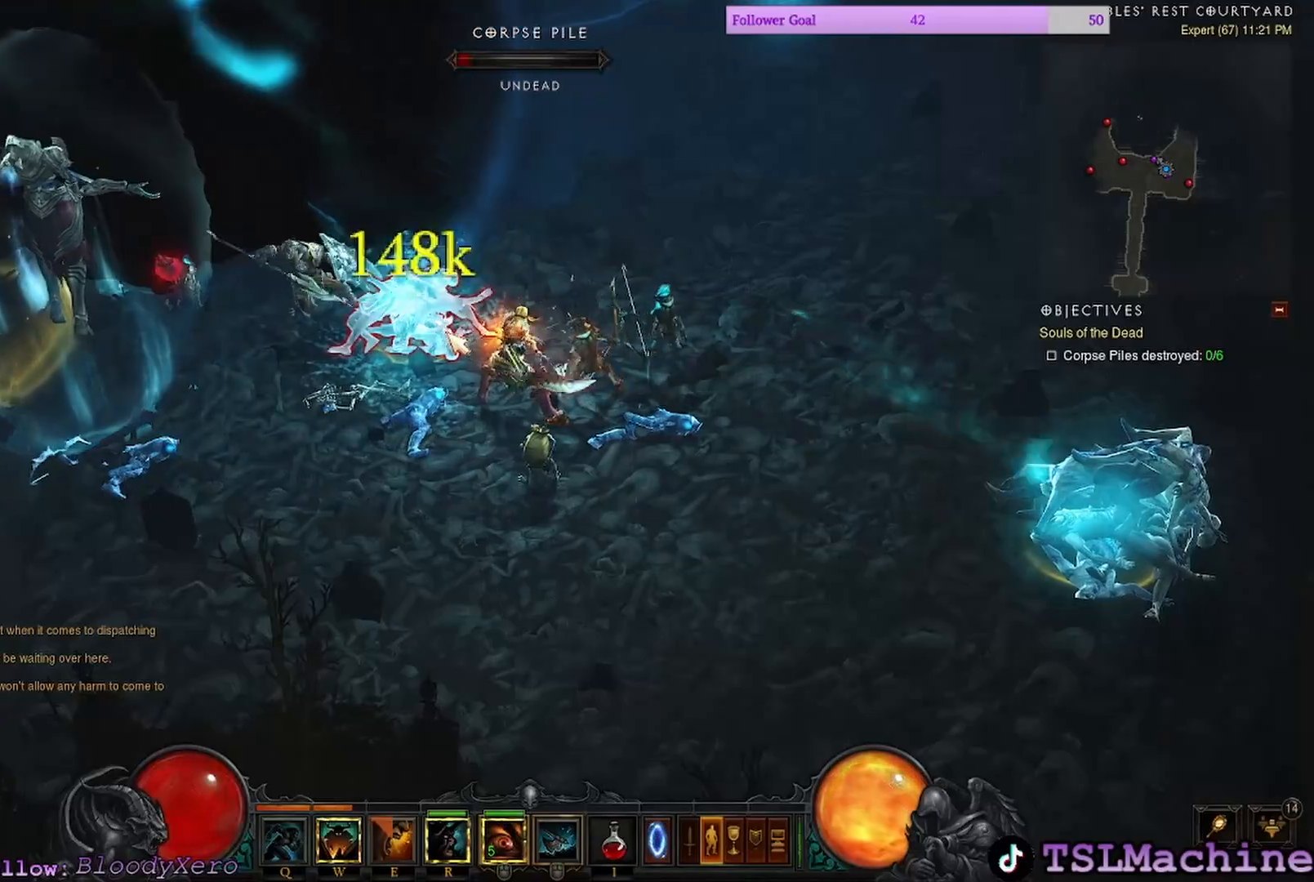
{"keys": [], "mouse": ["left"], "events": []}
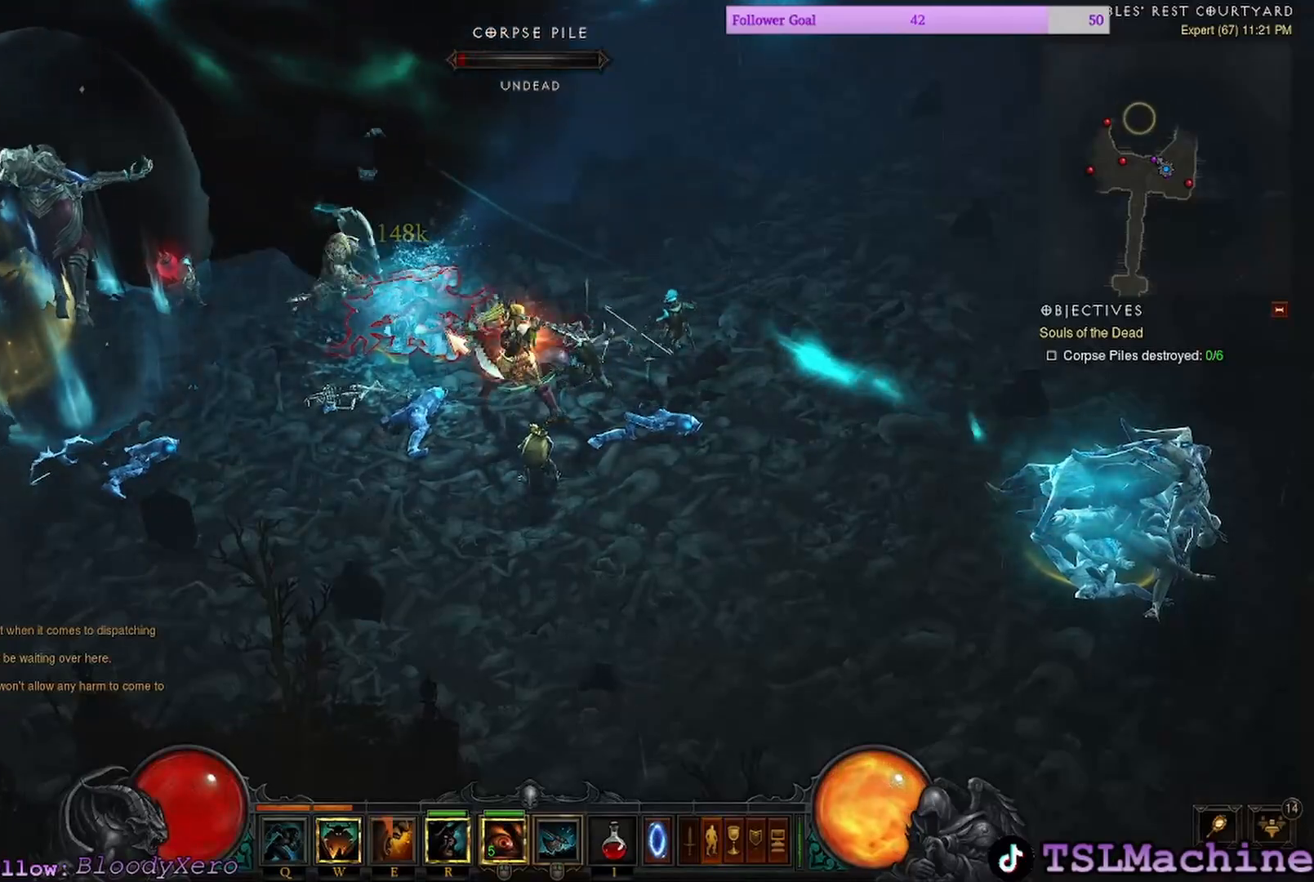
{"keys": [], "mouse": ["left"], "events": []}
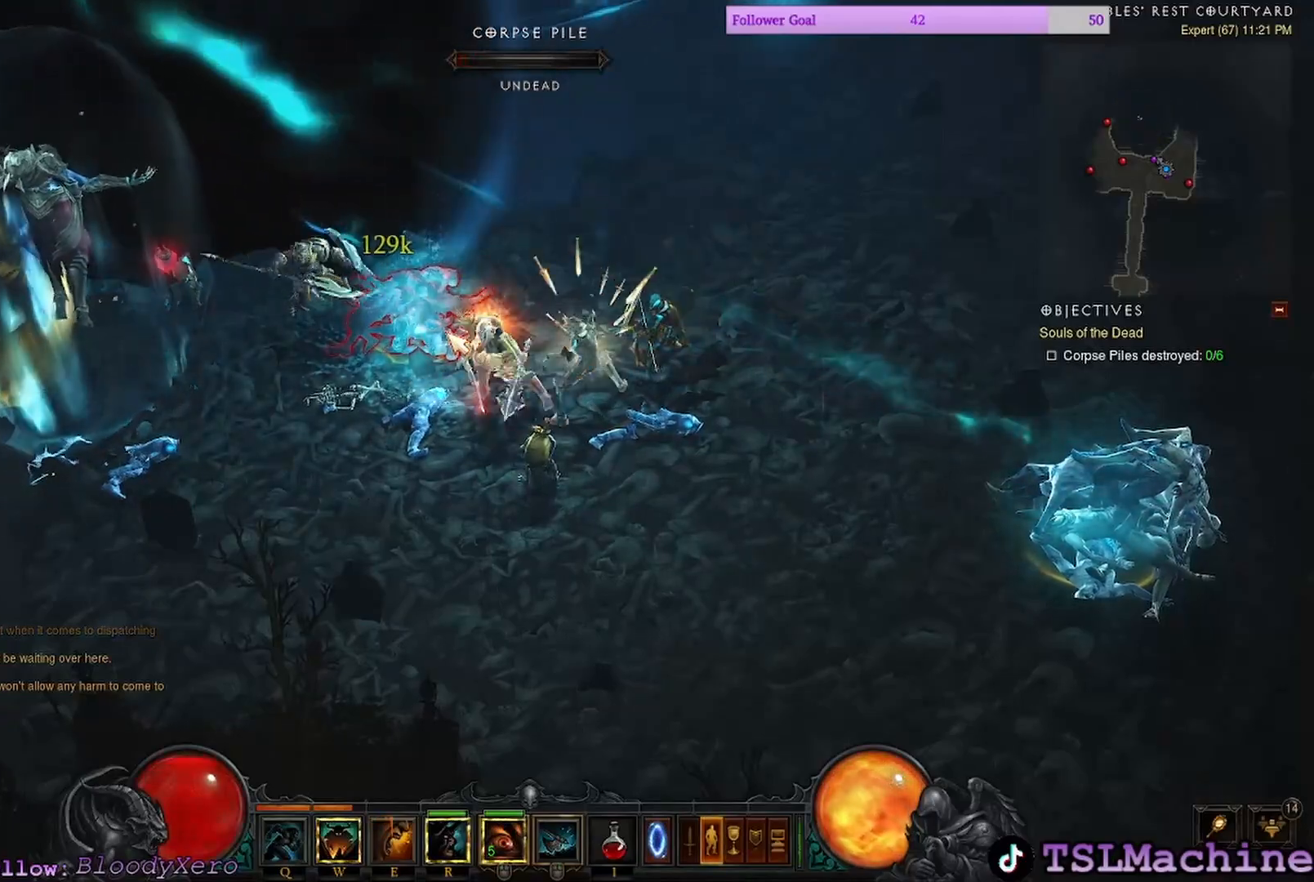
{"keys": [], "mouse": ["left"], "events": []}
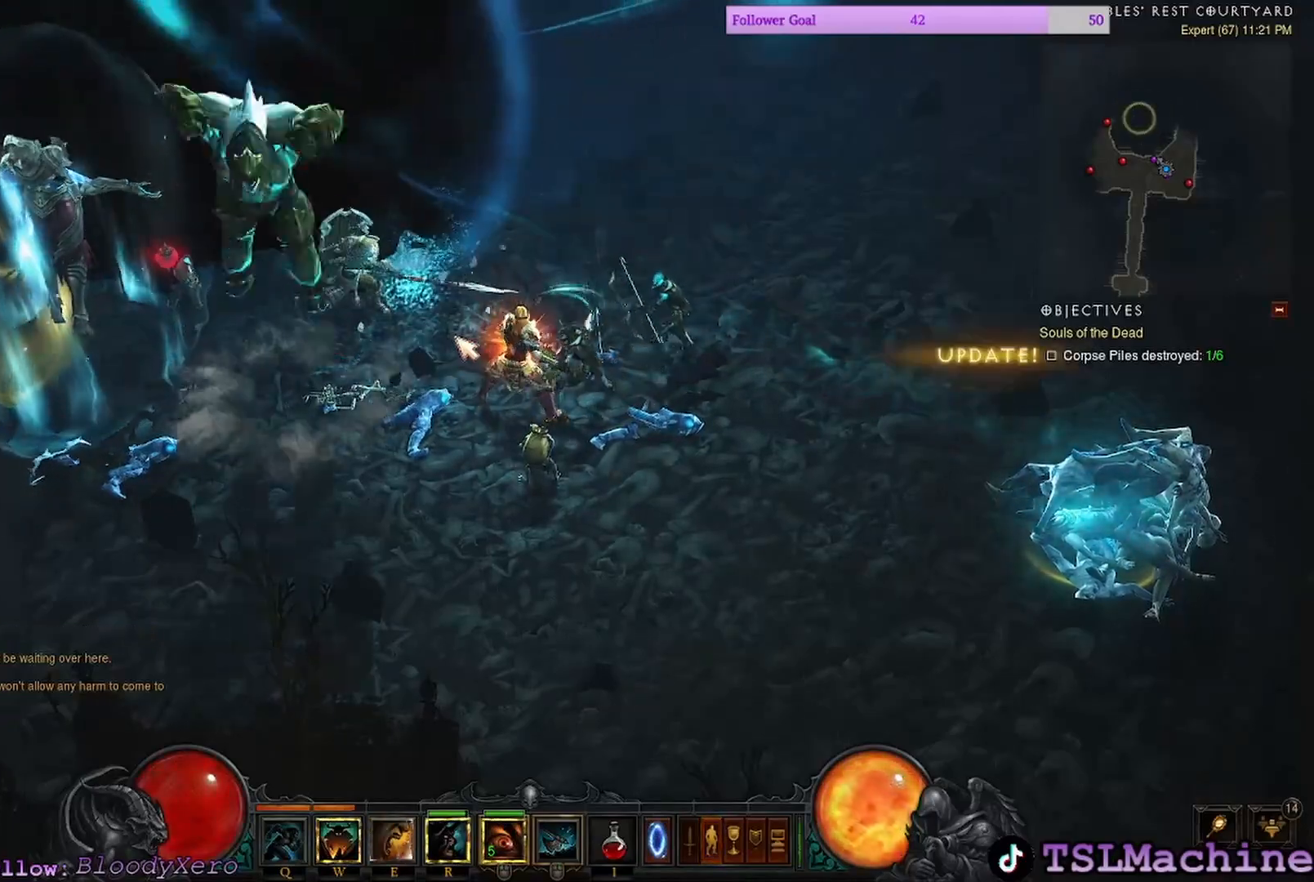
{"keys": [], "mouse": ["left"], "events": []}
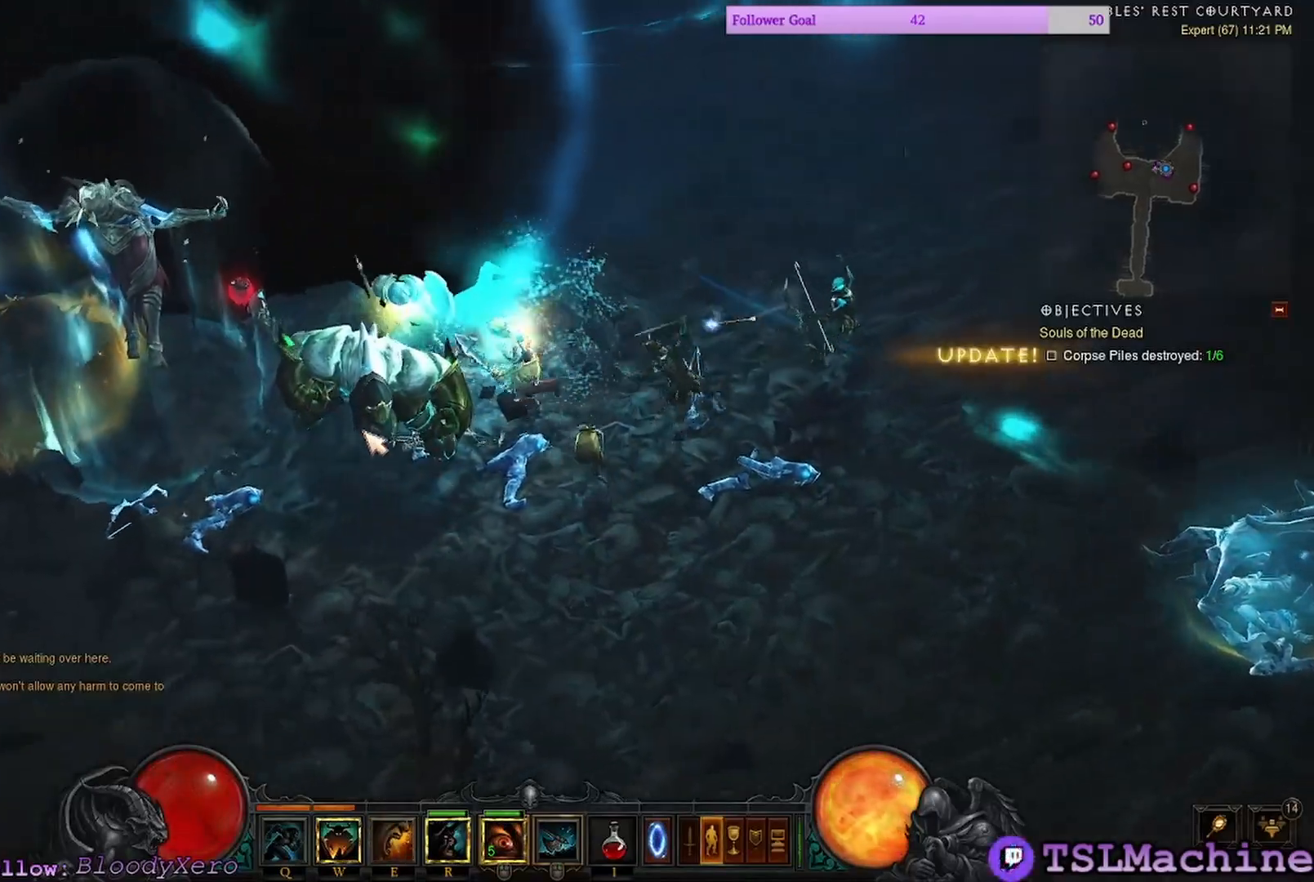
{"keys": [], "mouse": [], "events": [[67, "mouse_right", "down"], [133, "mouse_left", "up"], [400, "mouse_right", "up"]]}
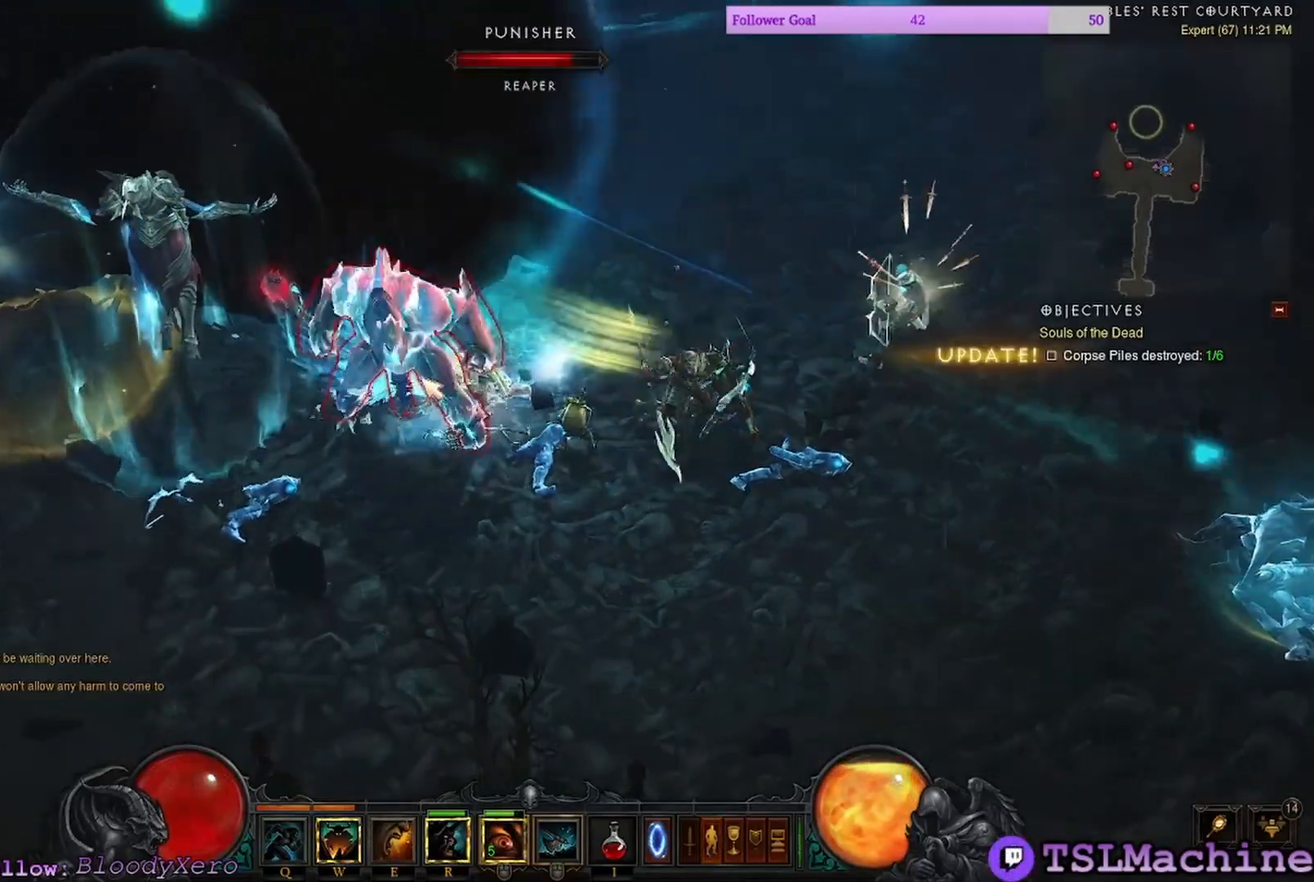
{"keys": [], "mouse": ["left"], "events": [[317, "mouse_left", "down"]]}
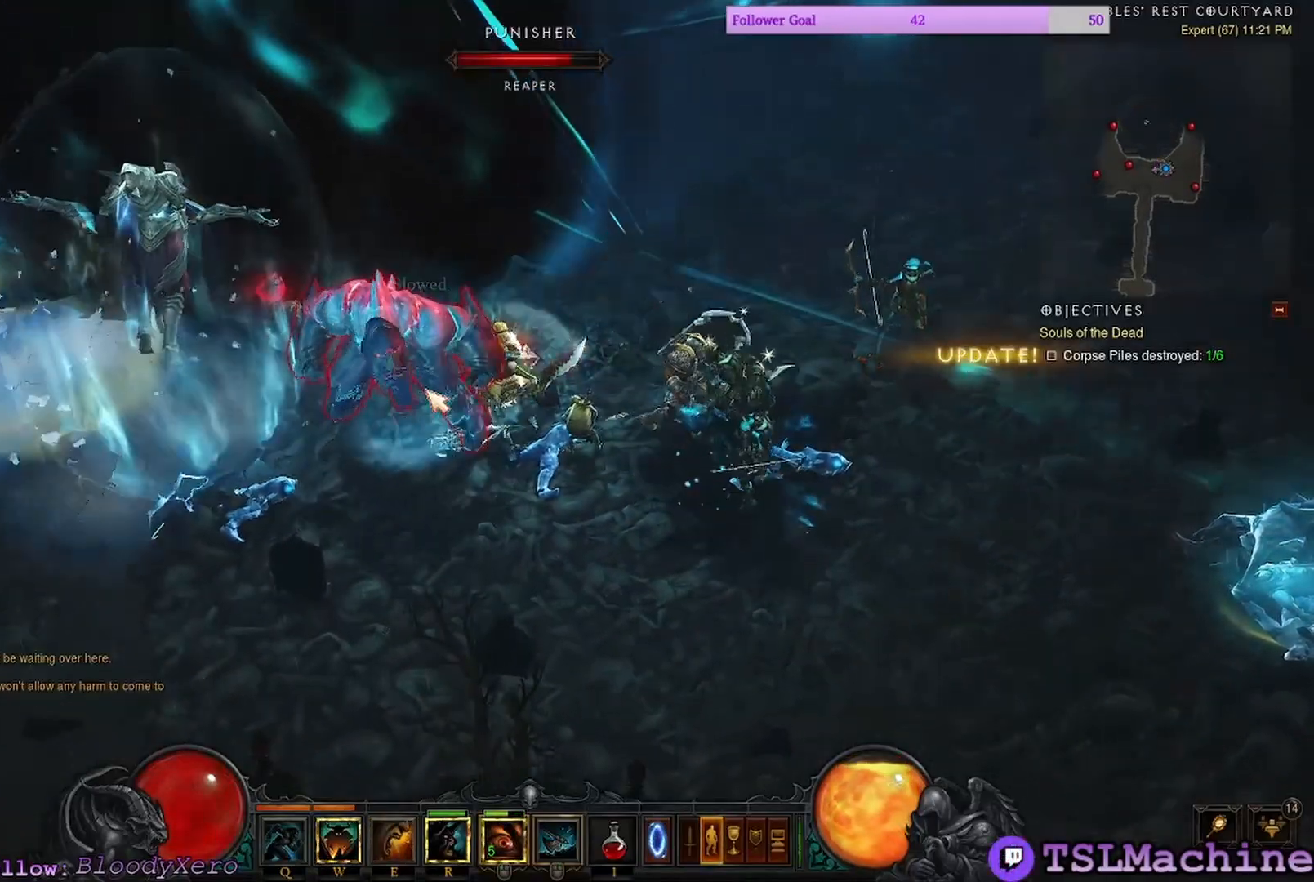
{"keys": [], "mouse": ["left"], "events": []}
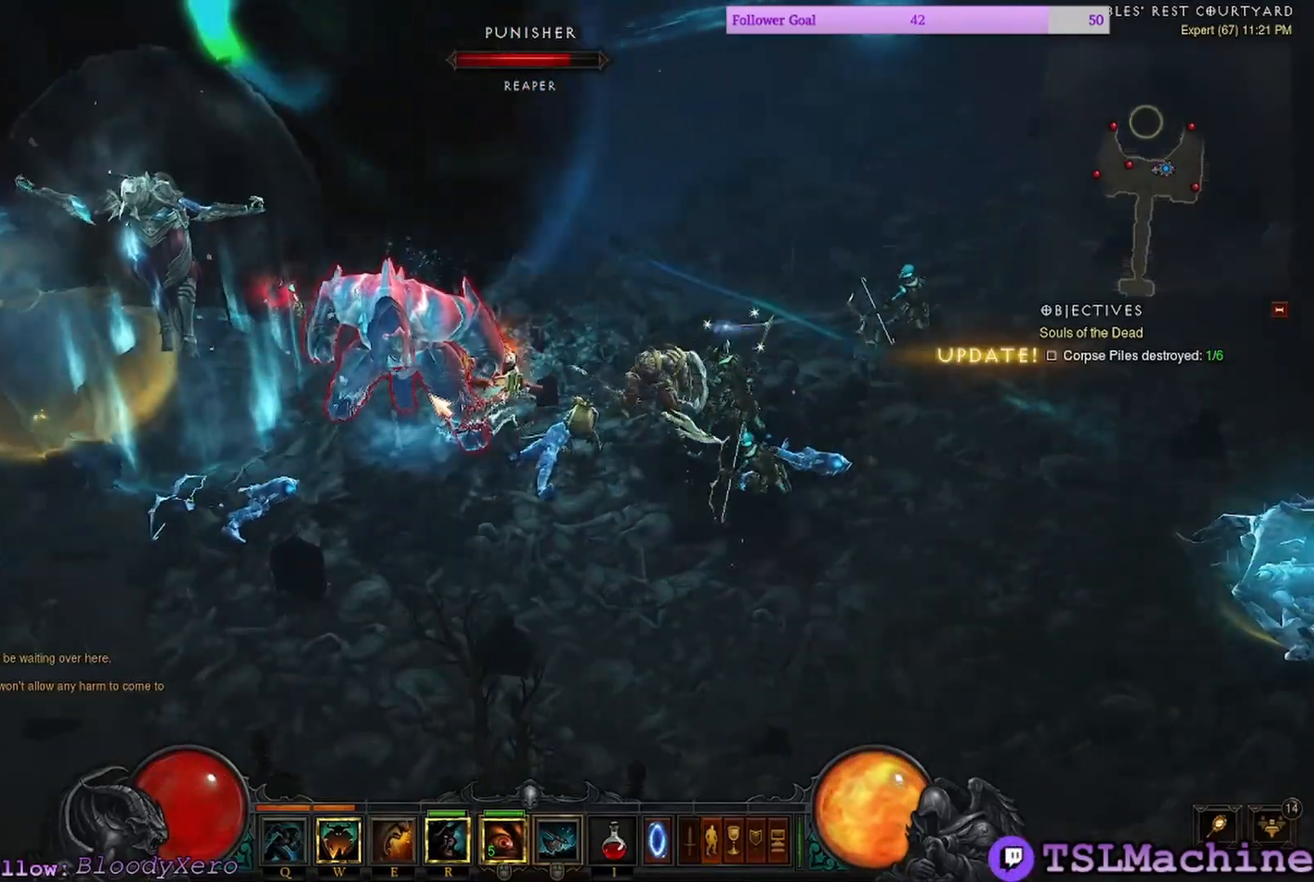
{"keys": [], "mouse": ["left"], "events": []}
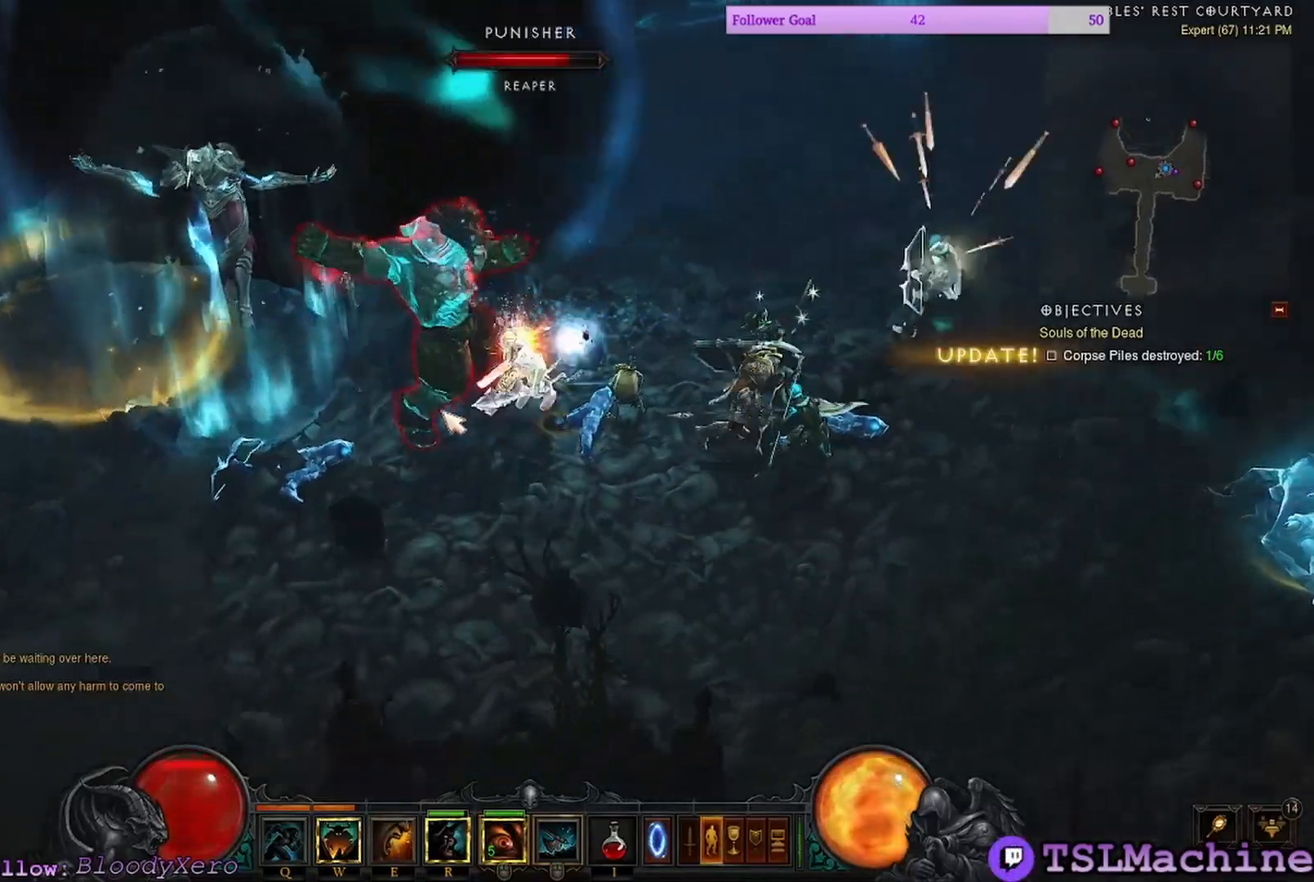
{"keys": ["e"], "mouse": [], "events": [[117, "e", "down"], [433, "mouse_left", "up"]]}
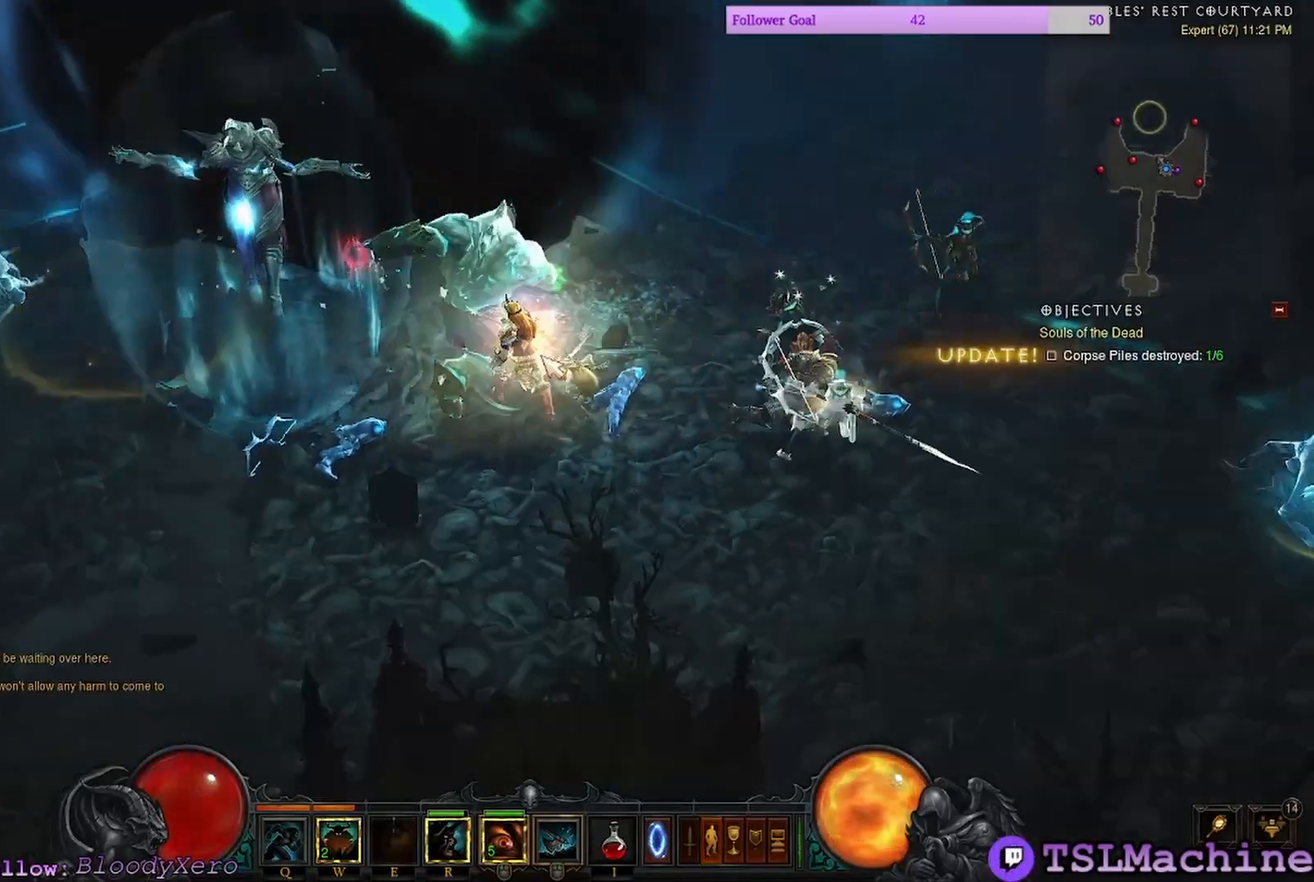
{"keys": [], "mouse": [], "events": [[100, "e", "up"]]}
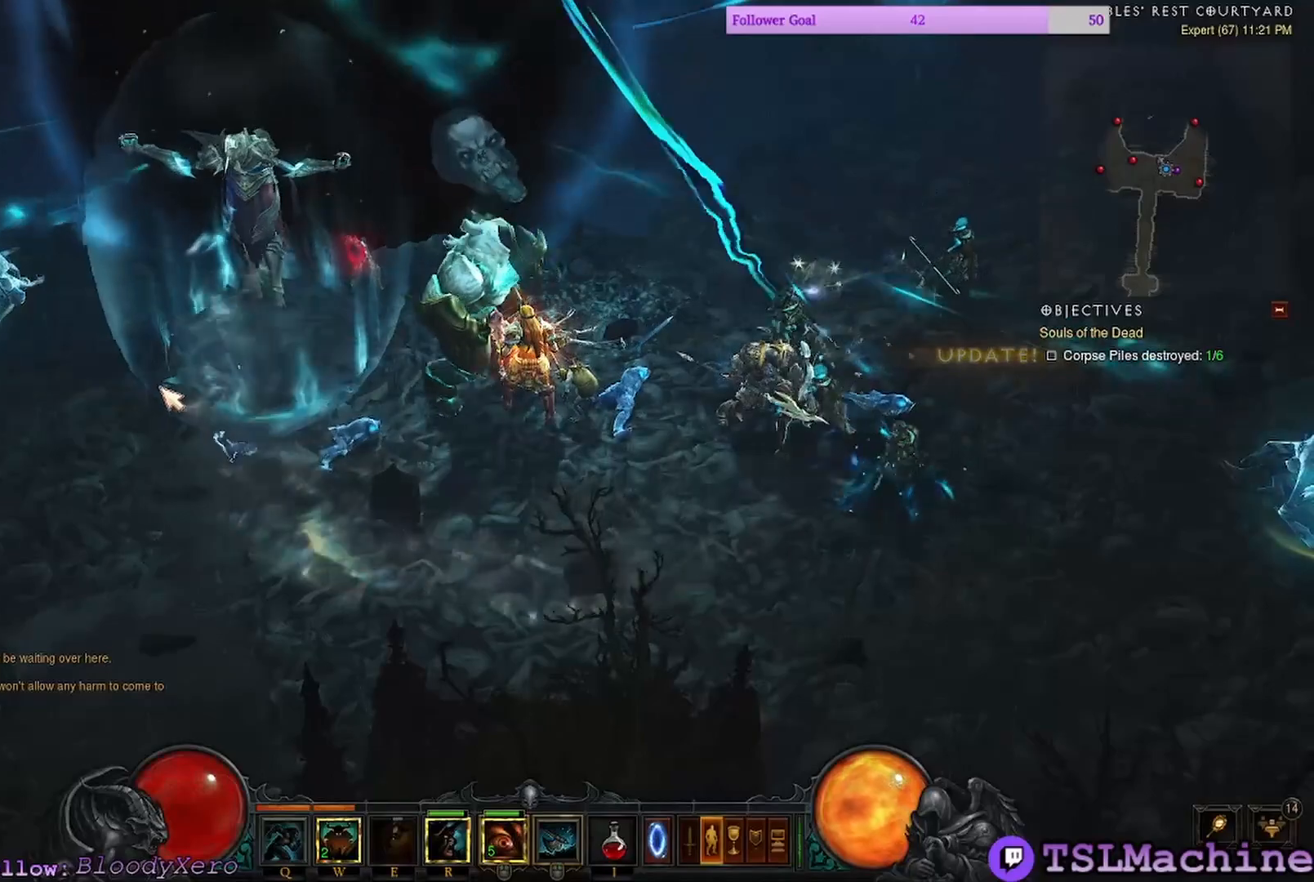
{"keys": [], "mouse": [], "events": [[17, "mouse_right", "down"], [367, "mouse_right", "up"]]}
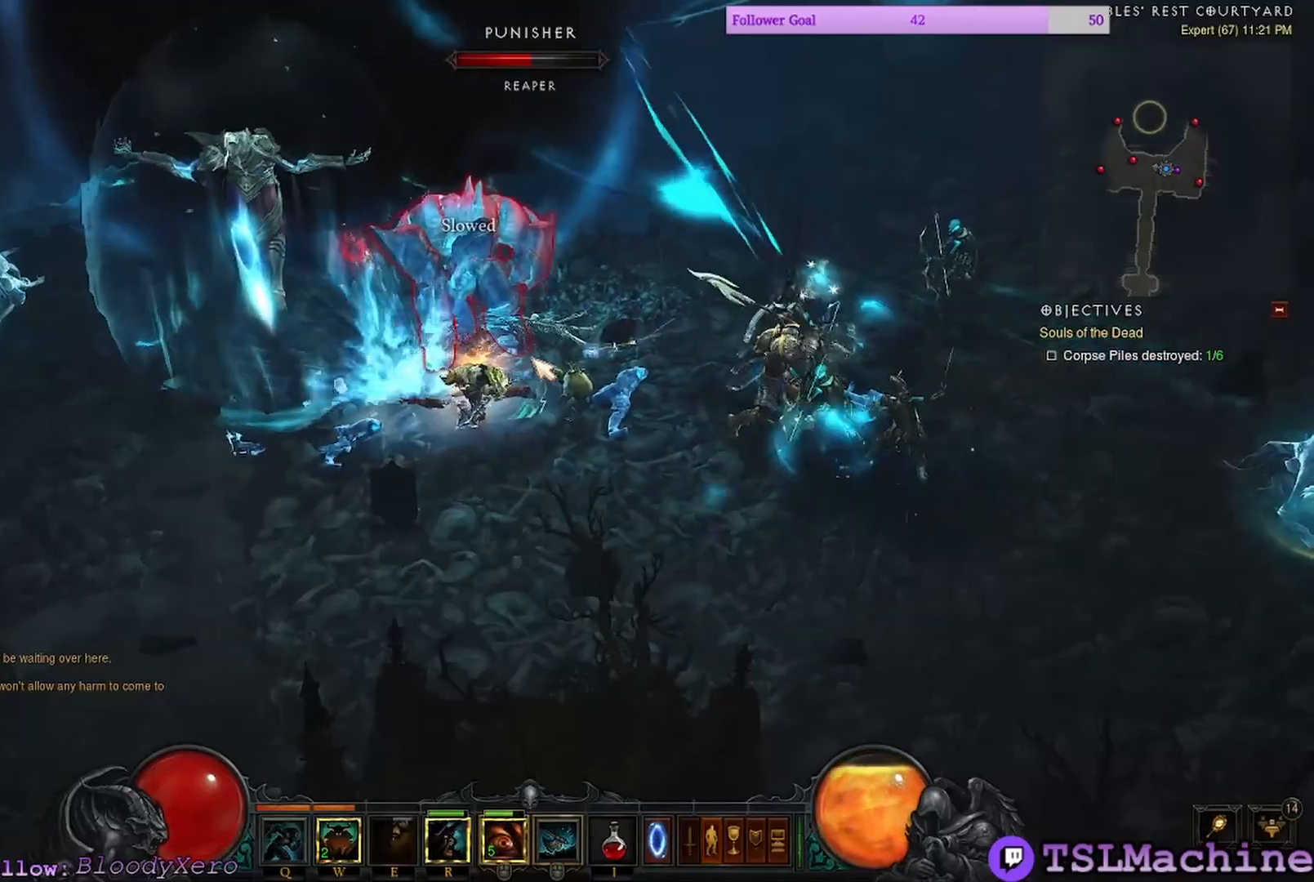
{"keys": [], "mouse": ["left"], "events": [[50, "mouse_left", "down"]]}
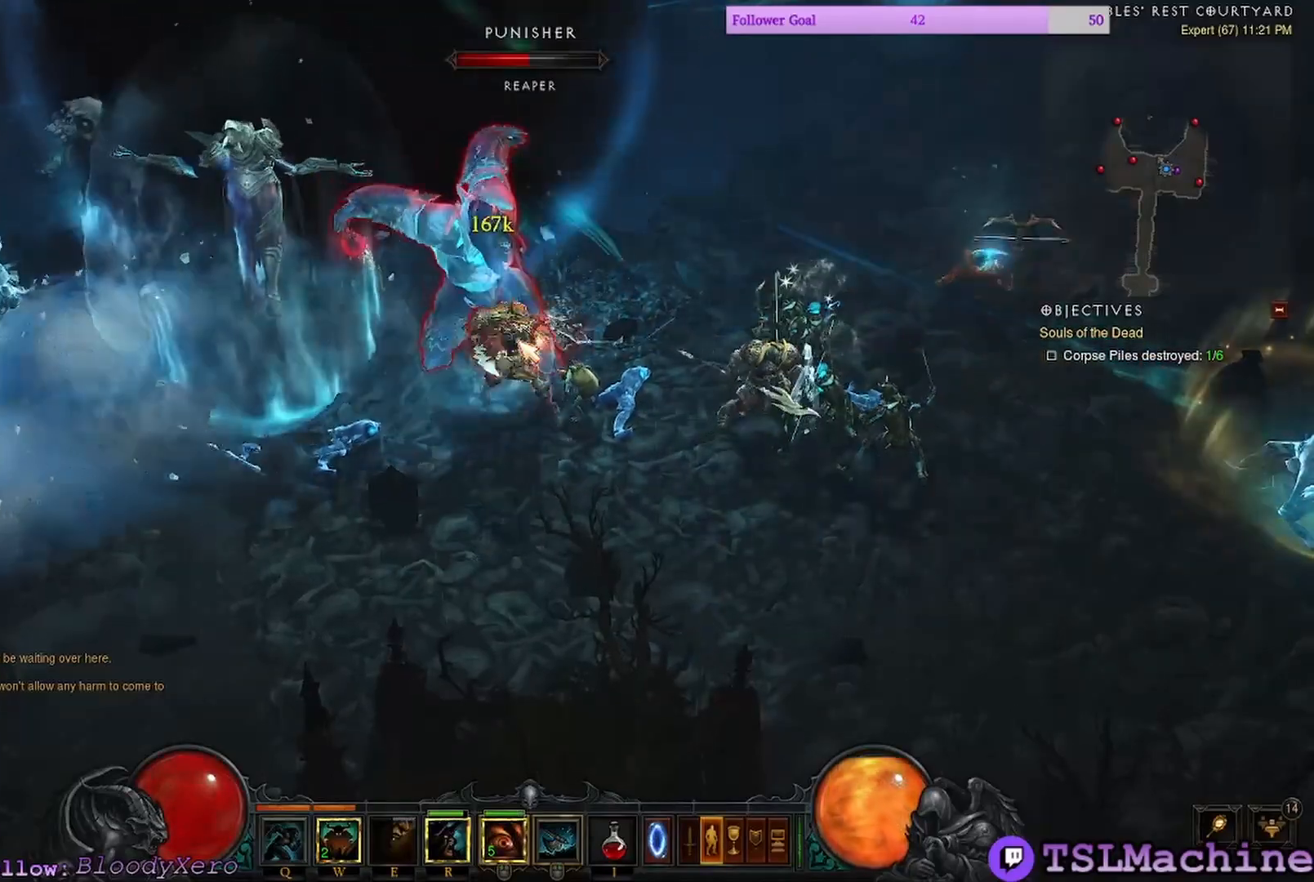
{"keys": [], "mouse": ["left"], "events": []}
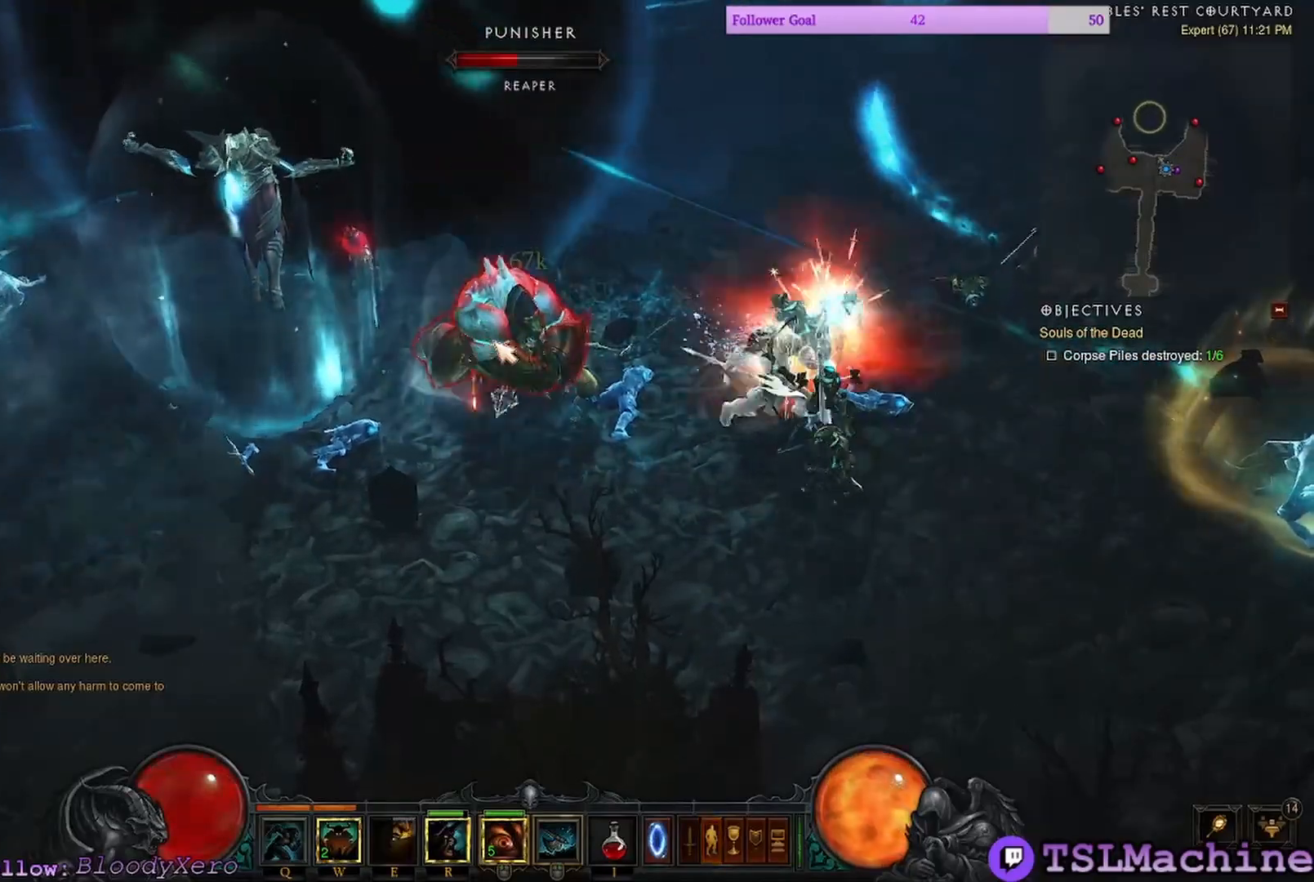
{"keys": [], "mouse": ["left"], "events": []}
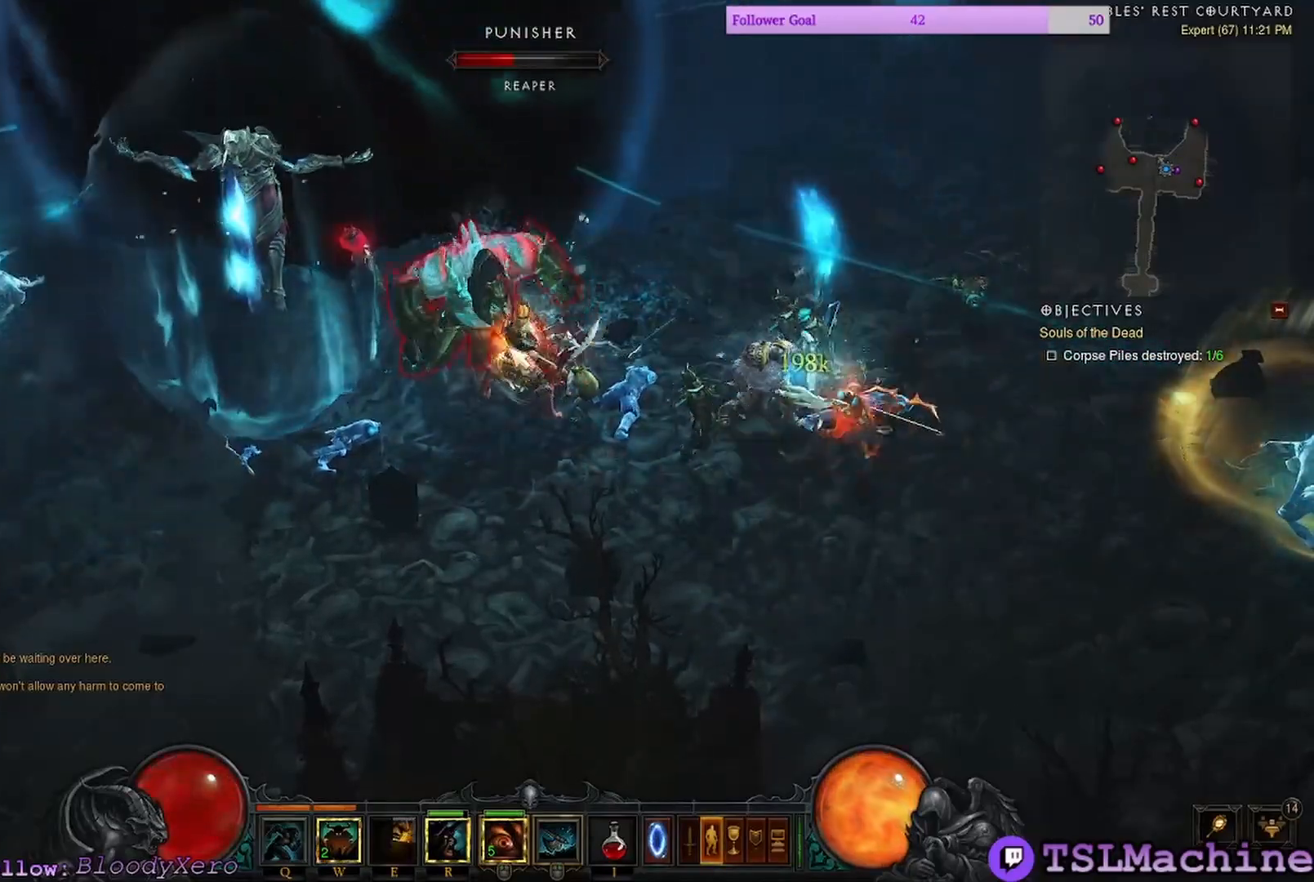
{"keys": [], "mouse": ["left"], "events": []}
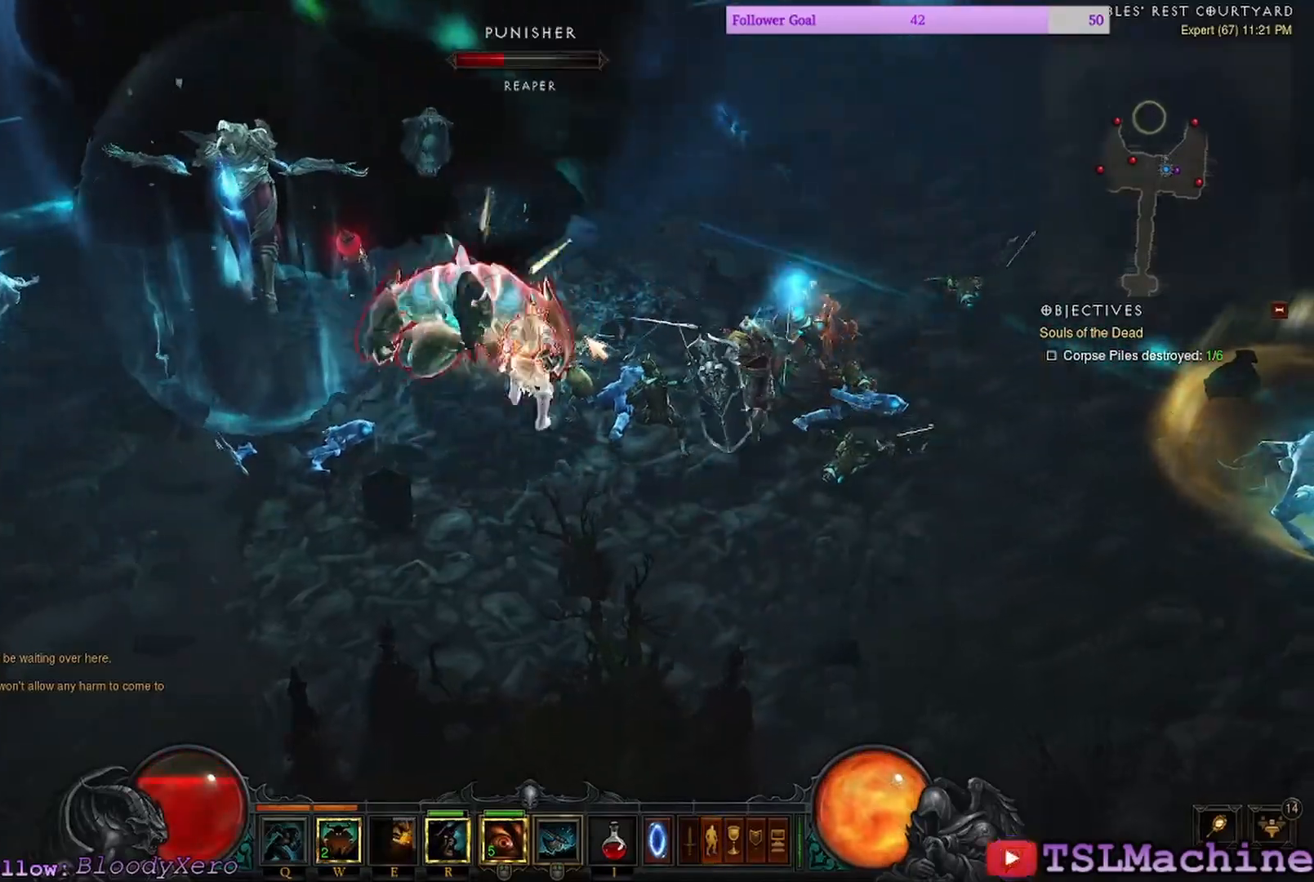
{"keys": [], "mouse": ["right"], "events": [[200, "mouse_right", "down"], [300, "mouse_left", "up"]]}